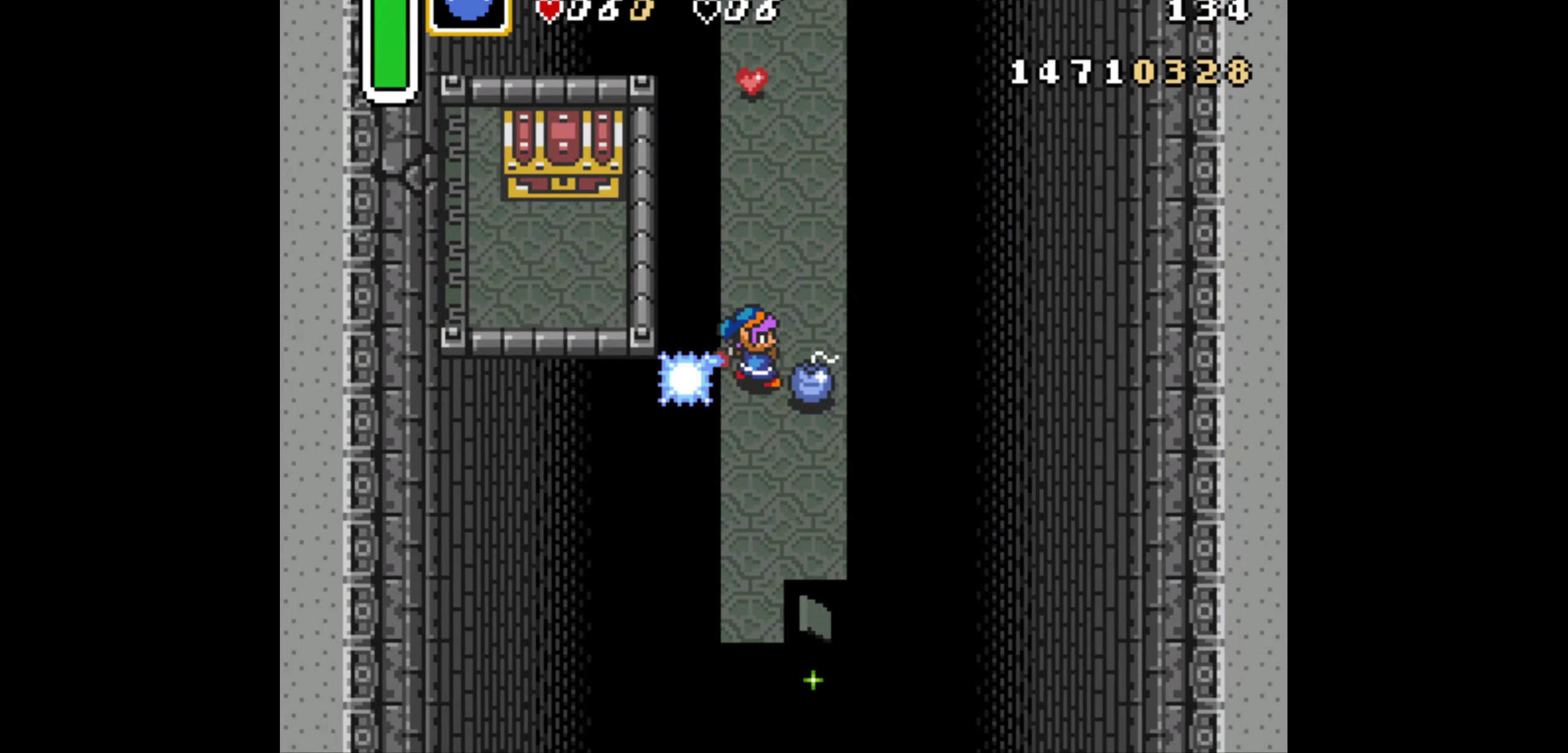
Gameplay with a controller (Nintendo layout); each line is a JSON object with the inputs held at the frame after it. "events" lists button and stick changes between this image and that frame as [ms after this image, input, new state], when the widget could be followed in between. Not read: L3 R3.
{"buttons": [], "events": []}
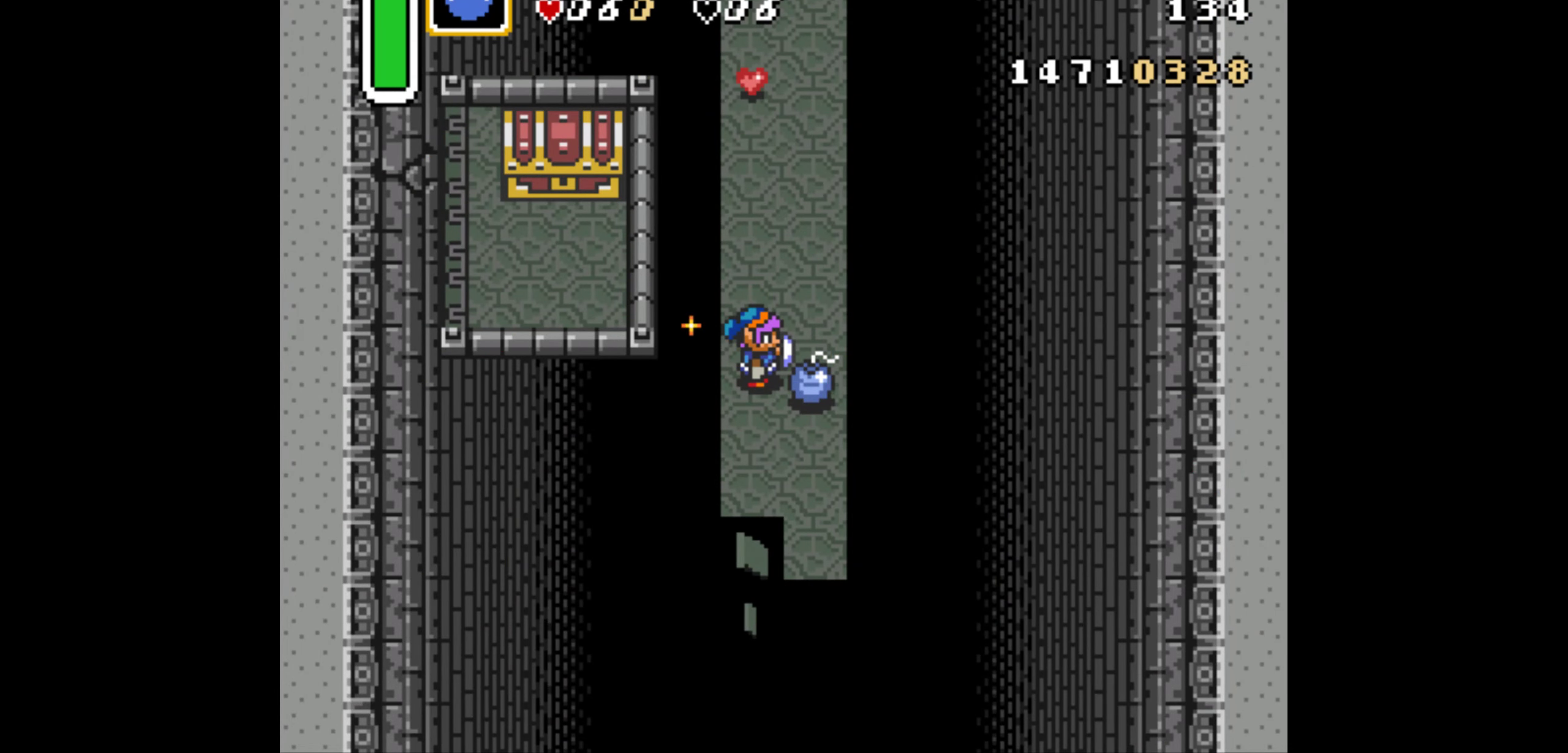
{"buttons": [], "events": []}
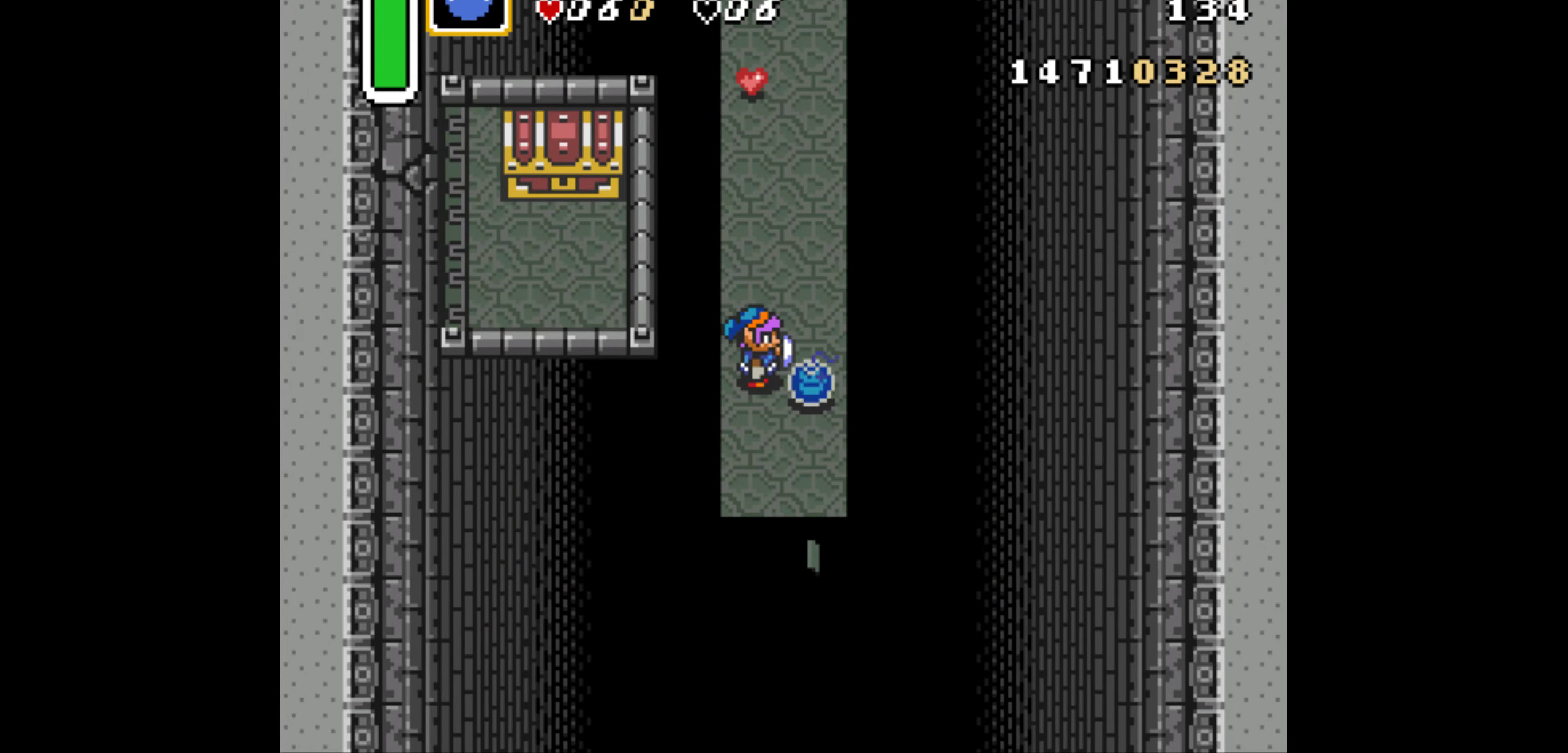
{"buttons": [], "events": []}
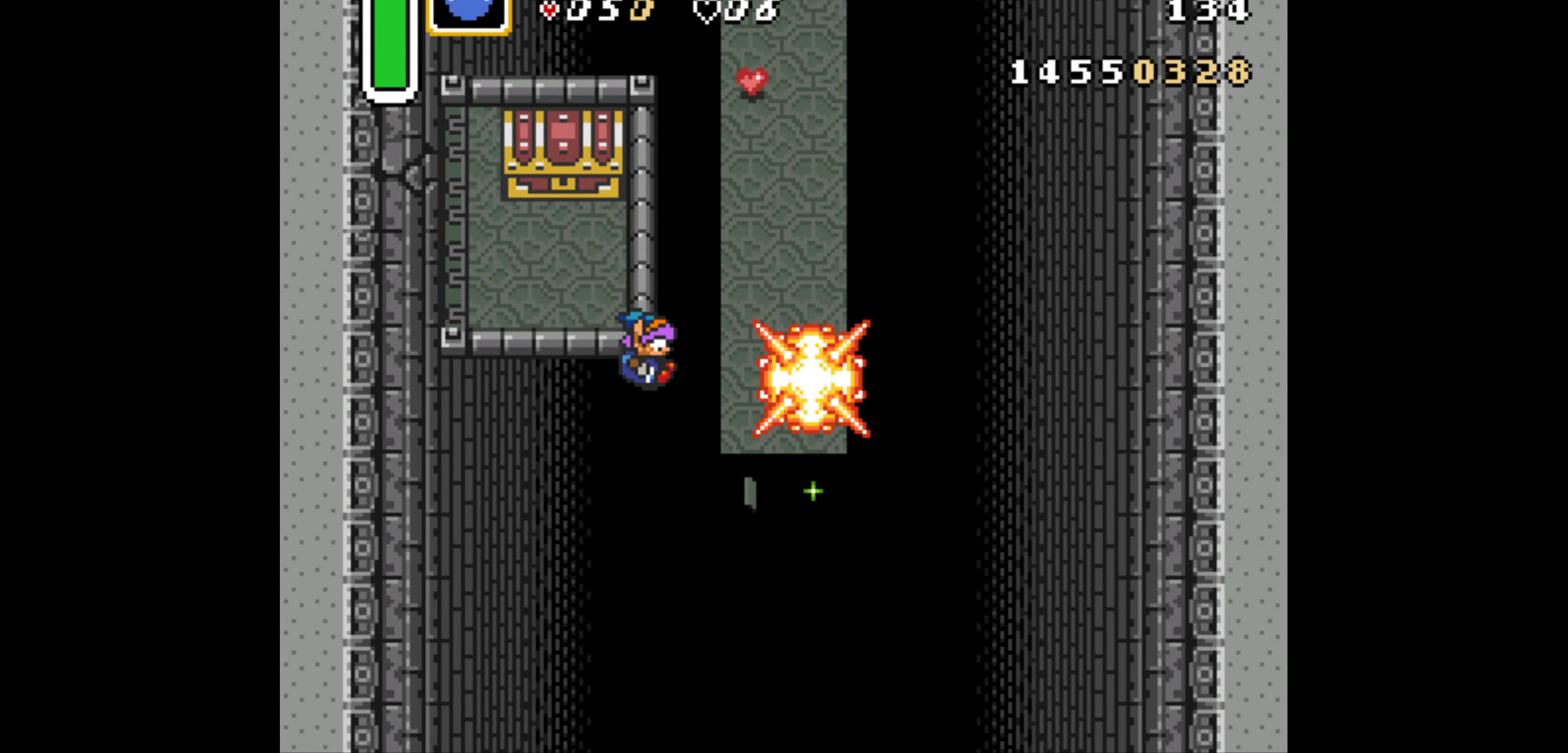
{"buttons": ["DPAD_UP", "DPAD_LEFT"], "events": [[50, "DPAD_UP", "down"], [500, "DPAD_LEFT", "down"]]}
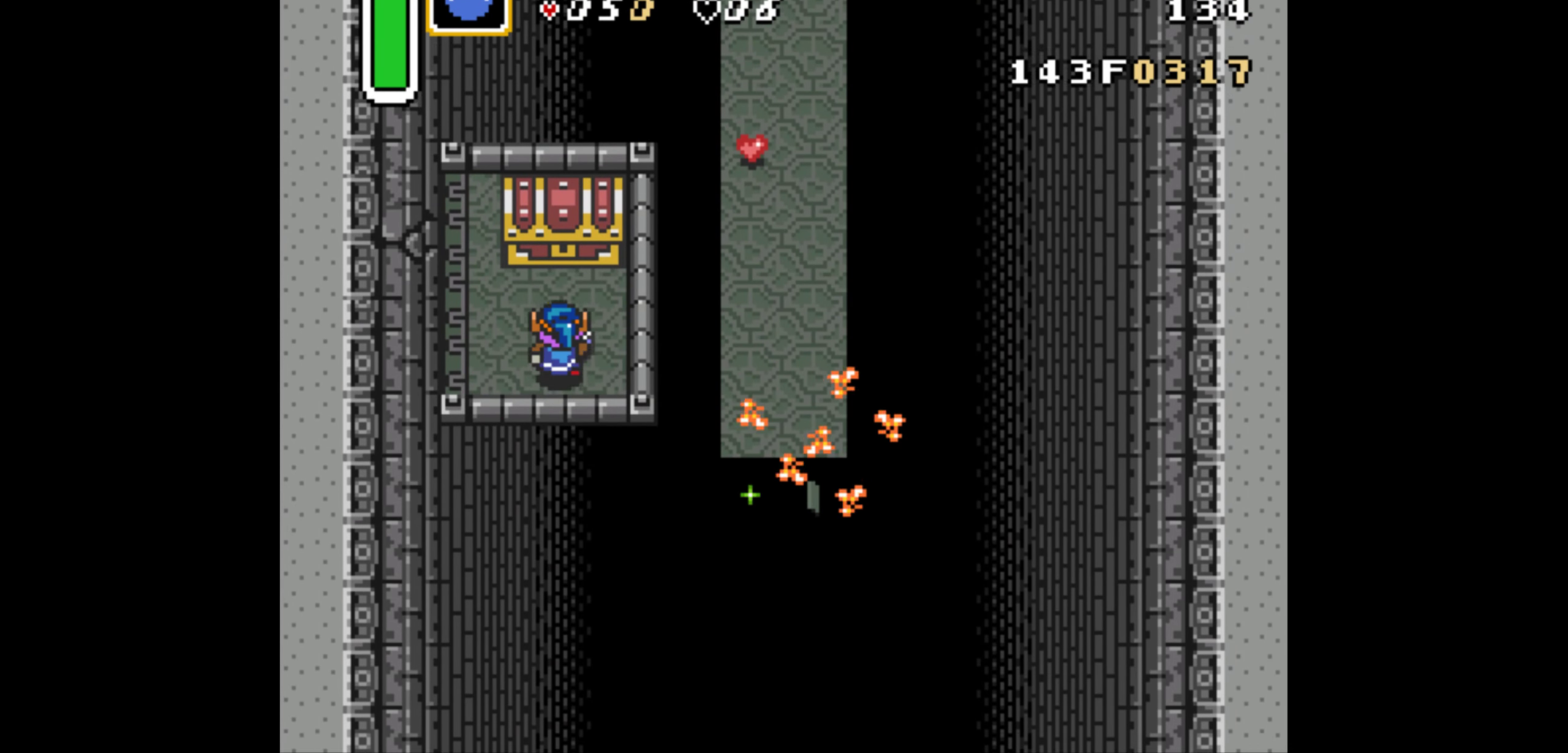
{"buttons": [], "events": [[200, "DPAD_LEFT", "up"], [333, "A", "down"], [400, "A", "up"], [416, "DPAD_UP", "up"]]}
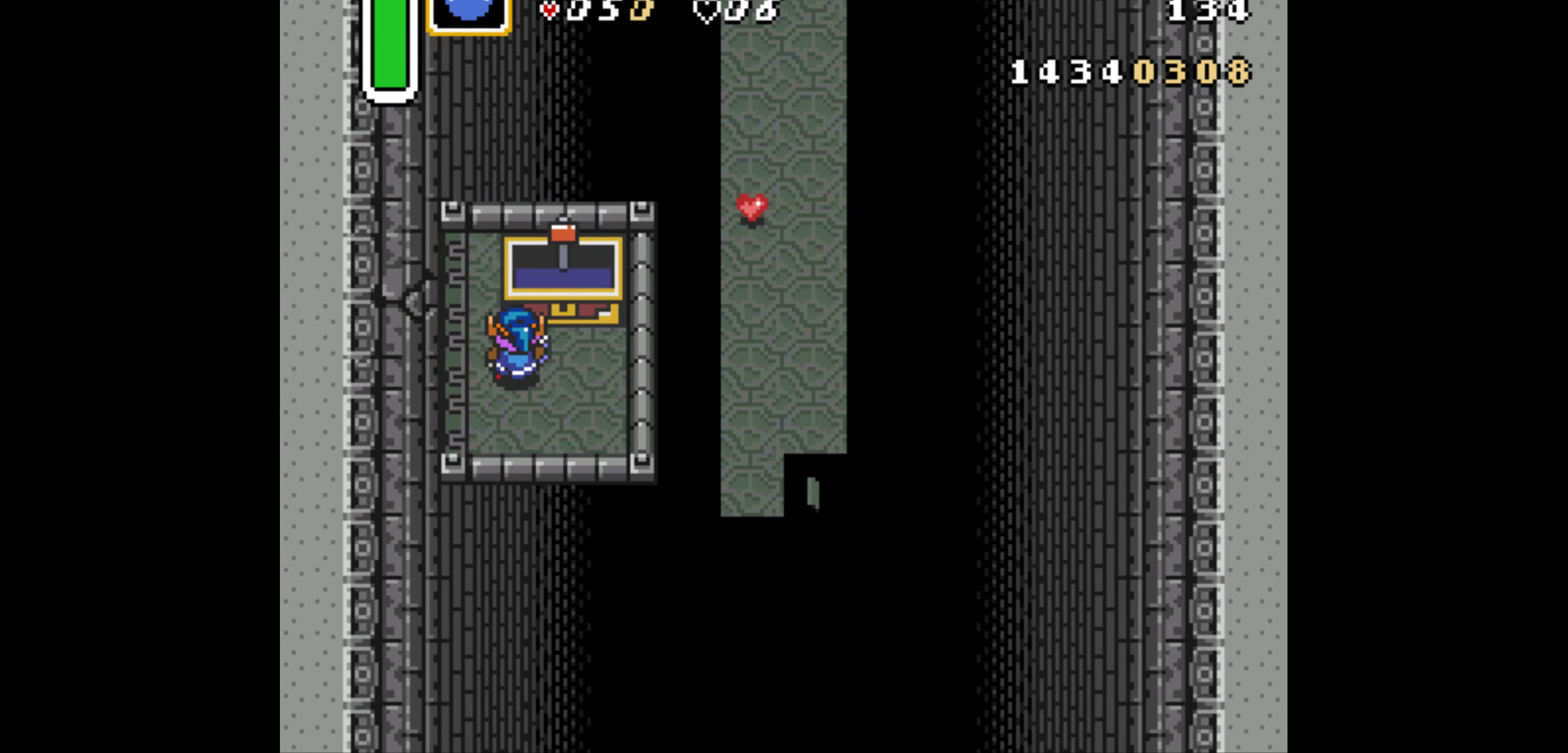
{"buttons": [], "events": []}
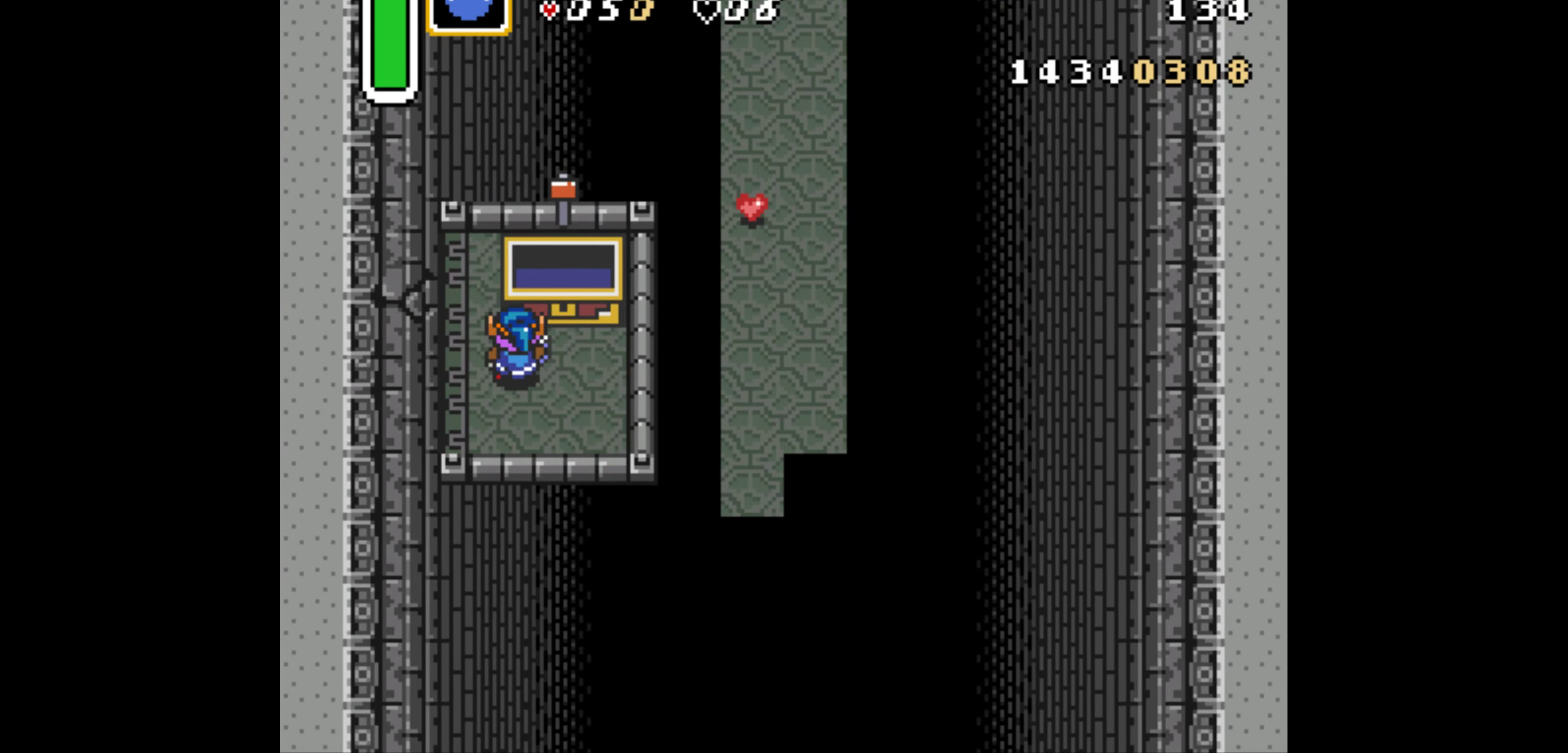
{"buttons": [], "events": []}